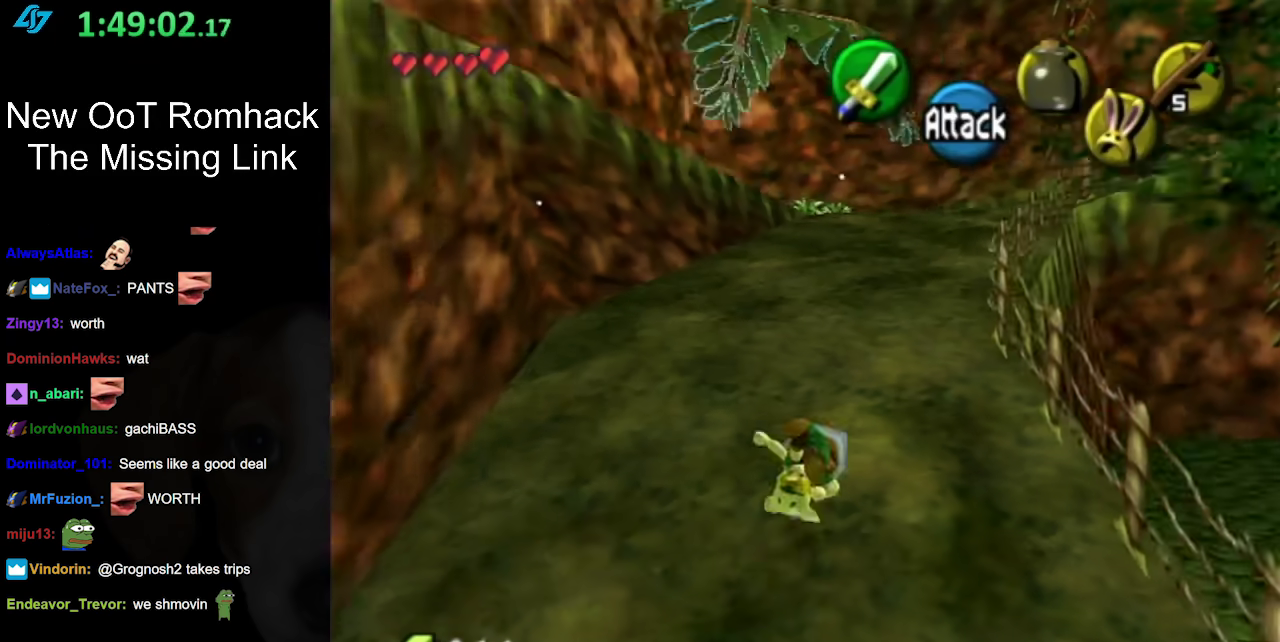
Gameplay with a controller (Nintendo layout); each line is a JSON object with the inputs held at the frame after it. "events" lists button and stick changes between this image and that frame as [ms after this image, input, new state], when the widget could be followed in between. Not read: L3 R3.
{"buttons": ["A"], "left_stick": "up-right", "right_stick": "center", "events": [[117, "left_stick", "up"], [150, "L1", "up"], [367, "left_stick", "up-right"], [483, "A", "down"]]}
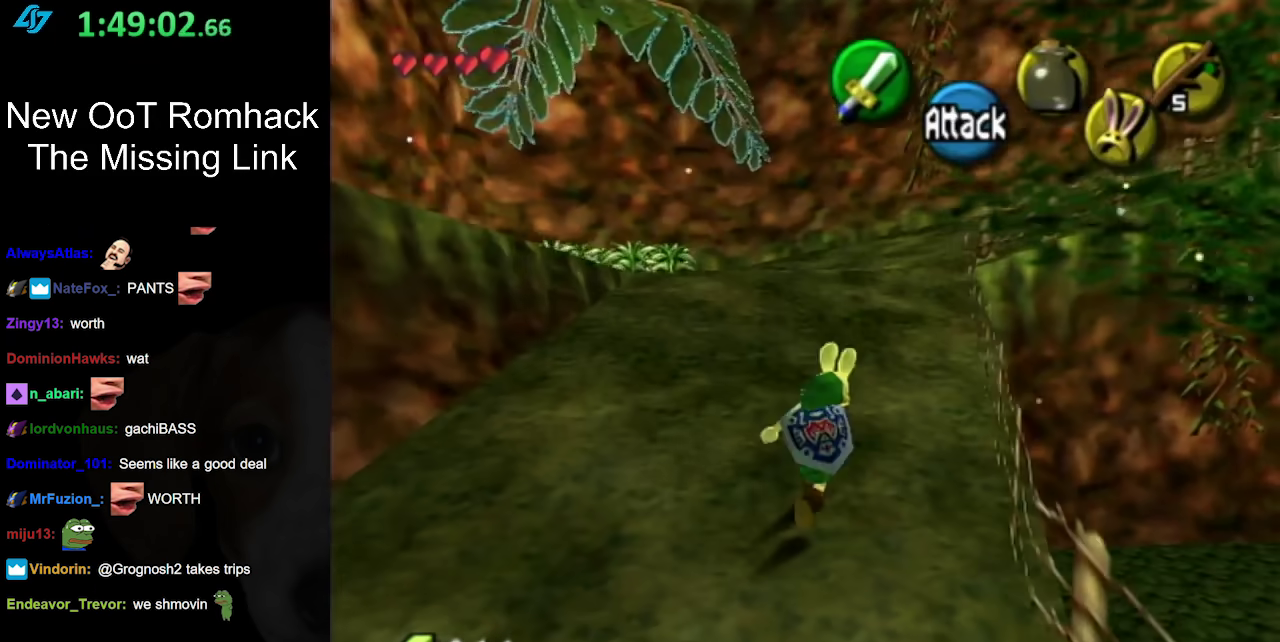
{"buttons": [], "left_stick": "up", "right_stick": "center", "events": [[50, "L1", "down"], [117, "left_stick", "up"], [167, "A", "up"], [300, "L1", "up"]]}
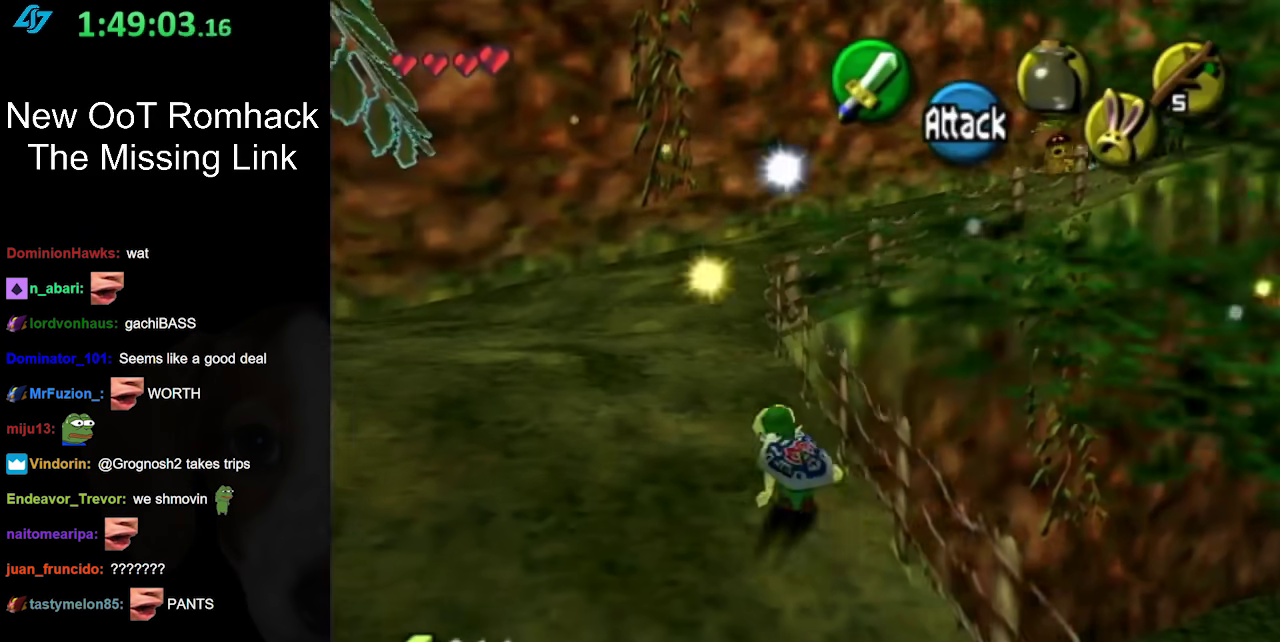
{"buttons": [], "left_stick": "up", "right_stick": "center", "events": [[167, "A", "down"], [367, "A", "up"]]}
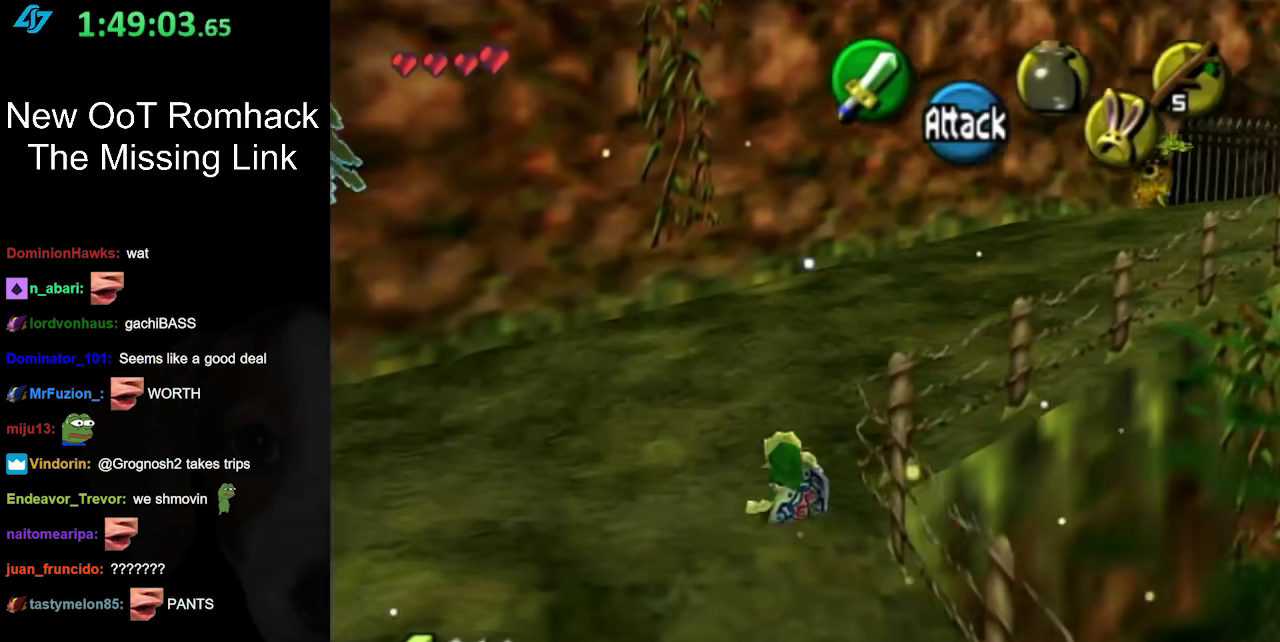
{"buttons": ["A", "L1"], "left_stick": "up-right", "right_stick": "center", "events": [[133, "left_stick", "up-right"], [367, "A", "down"], [433, "L1", "down"]]}
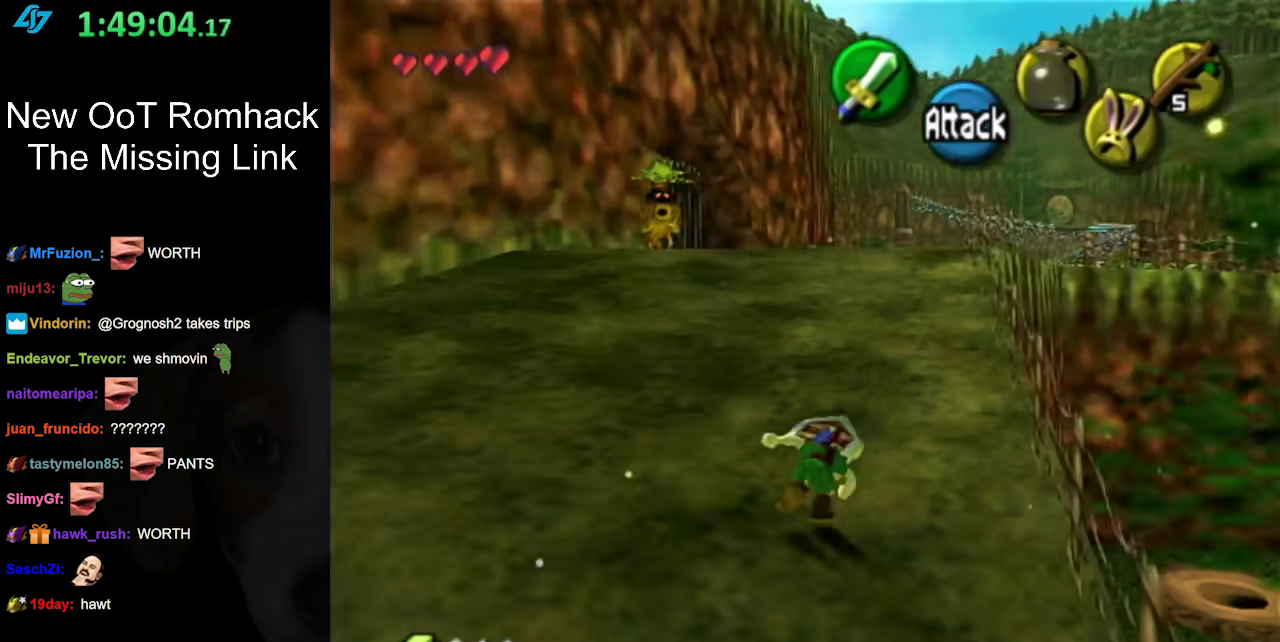
{"buttons": [], "left_stick": "up", "right_stick": "center", "events": [[17, "A", "up"], [117, "left_stick", "up"], [167, "L1", "up"]]}
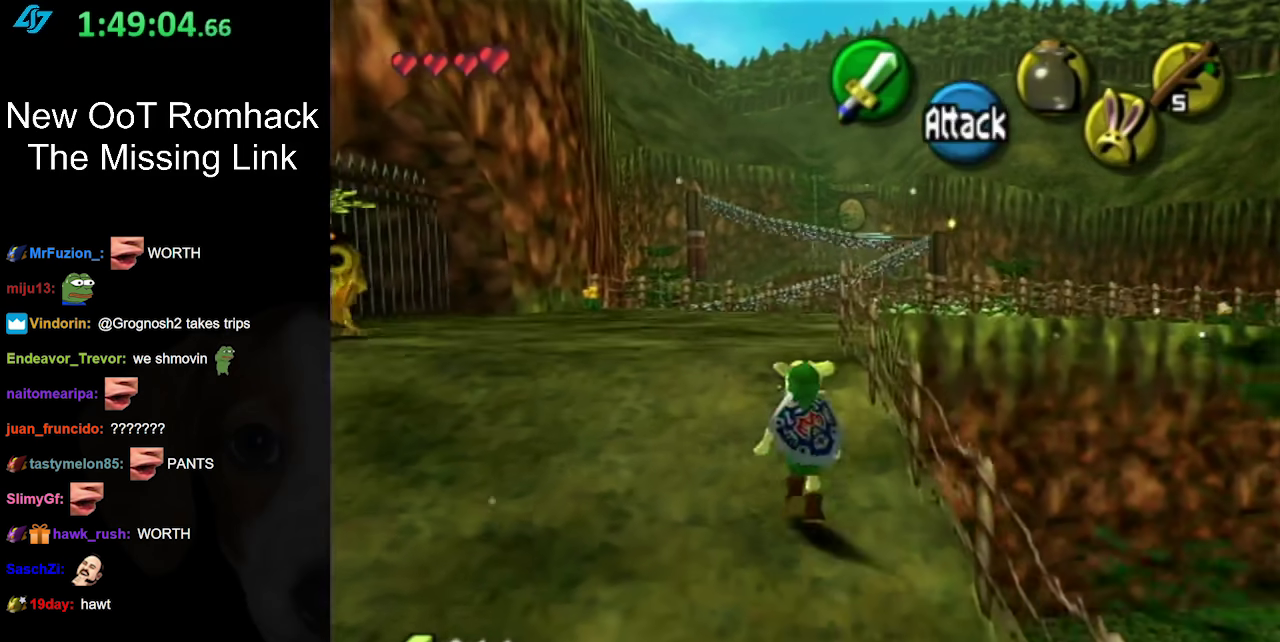
{"buttons": [], "left_stick": "up", "right_stick": "center", "events": [[17, "A", "down"], [200, "A", "up"]]}
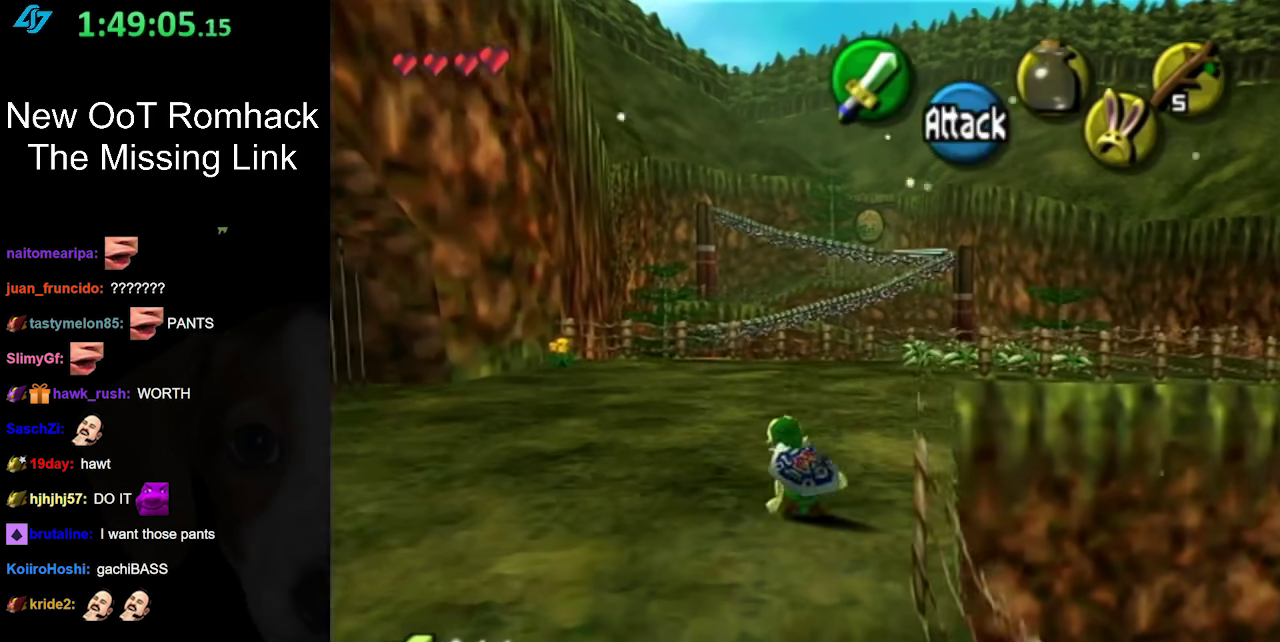
{"buttons": [], "left_stick": "up", "right_stick": "center", "events": [[167, "A", "down"], [333, "A", "up"]]}
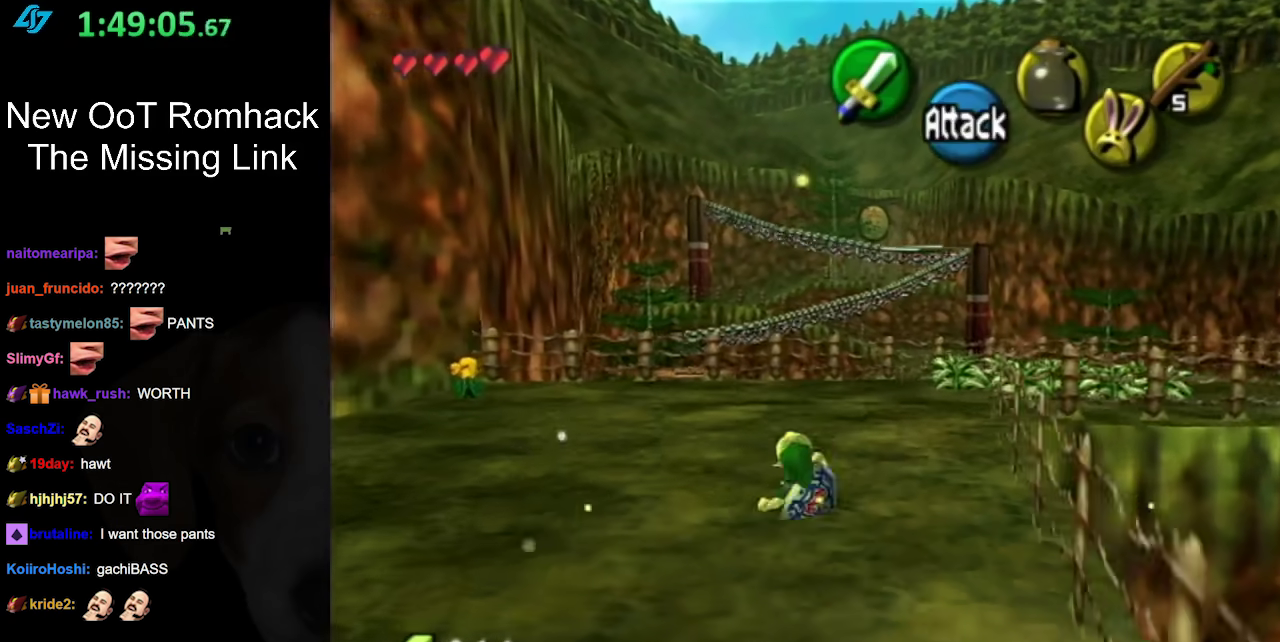
{"buttons": ["L1"], "left_stick": "up-right", "right_stick": "center", "events": [[133, "left_stick", "up-right"], [333, "A", "down"], [400, "L1", "down"], [450, "A", "up"]]}
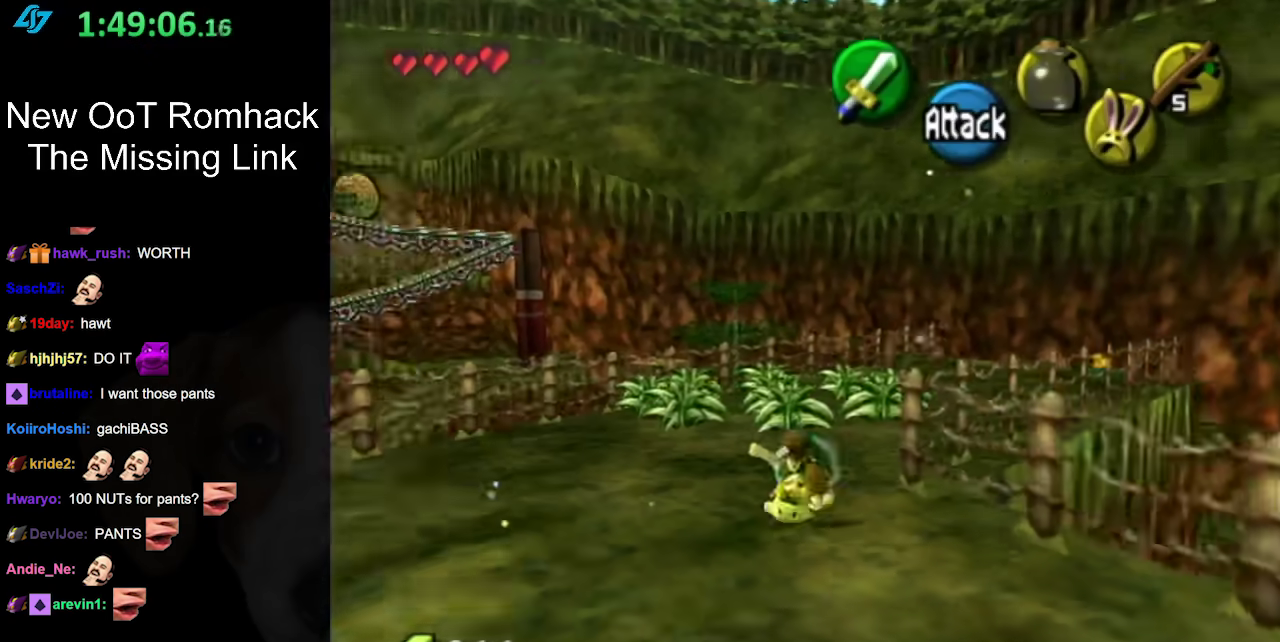
{"buttons": [], "left_stick": "up-right", "right_stick": "center", "events": [[83, "left_stick", "up"], [150, "L1", "up"], [367, "left_stick", "up-right"]]}
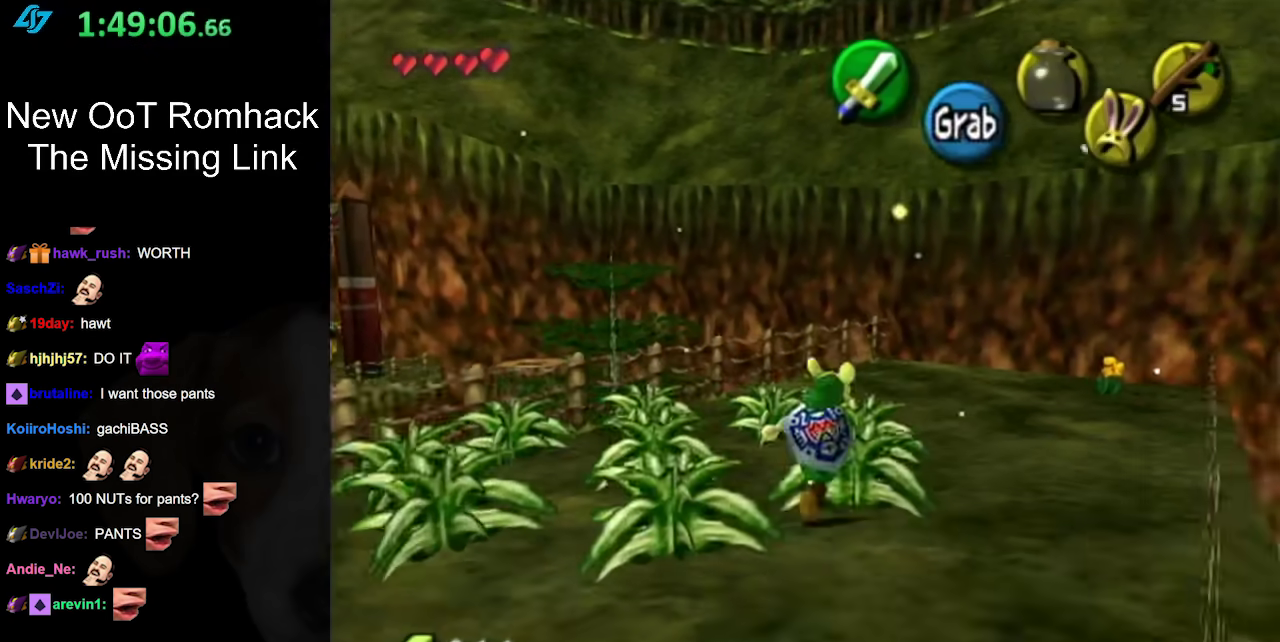
{"buttons": [], "left_stick": "up-right", "right_stick": "center", "events": []}
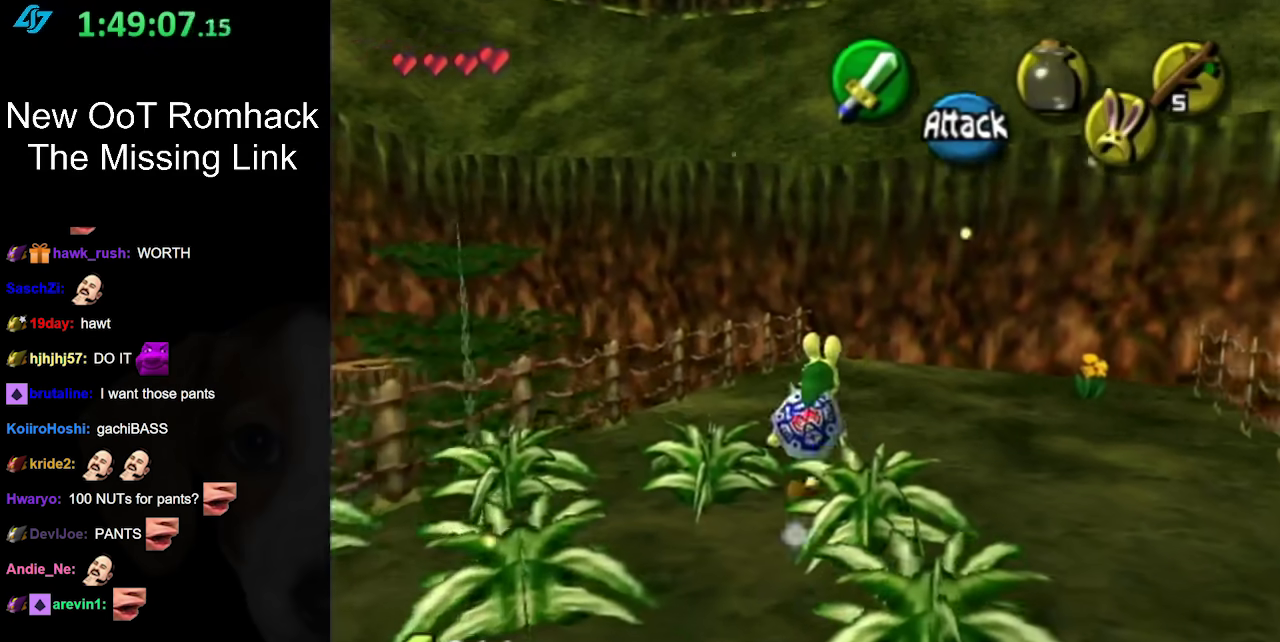
{"buttons": [], "left_stick": "up-right", "right_stick": "center", "events": []}
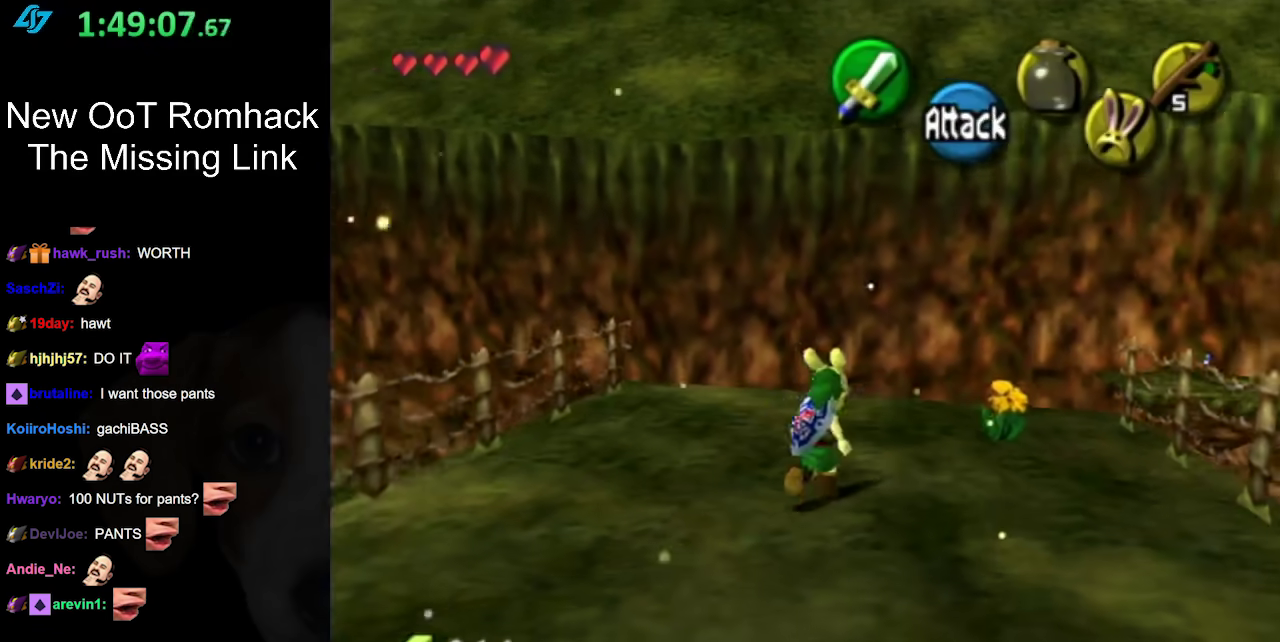
{"buttons": [], "left_stick": "center", "right_stick": "center", "events": [[50, "left_stick", "up"], [367, "left_stick", "center"]]}
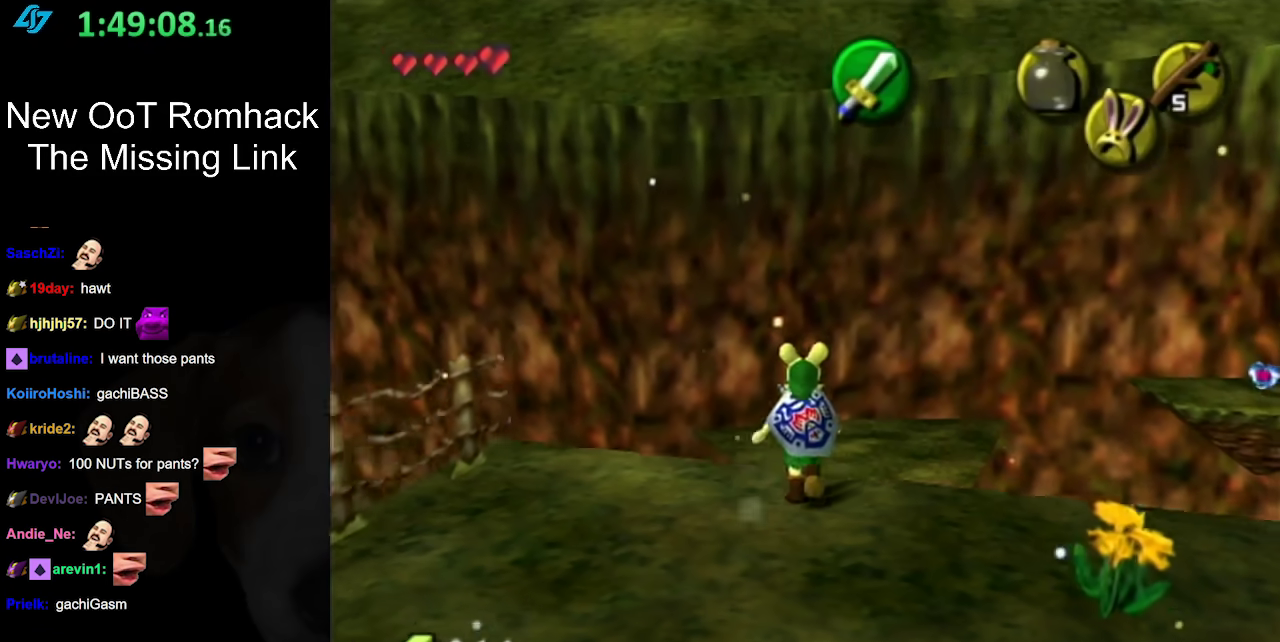
{"buttons": [], "left_stick": "down", "right_stick": "center", "events": [[450, "left_stick", "down"]]}
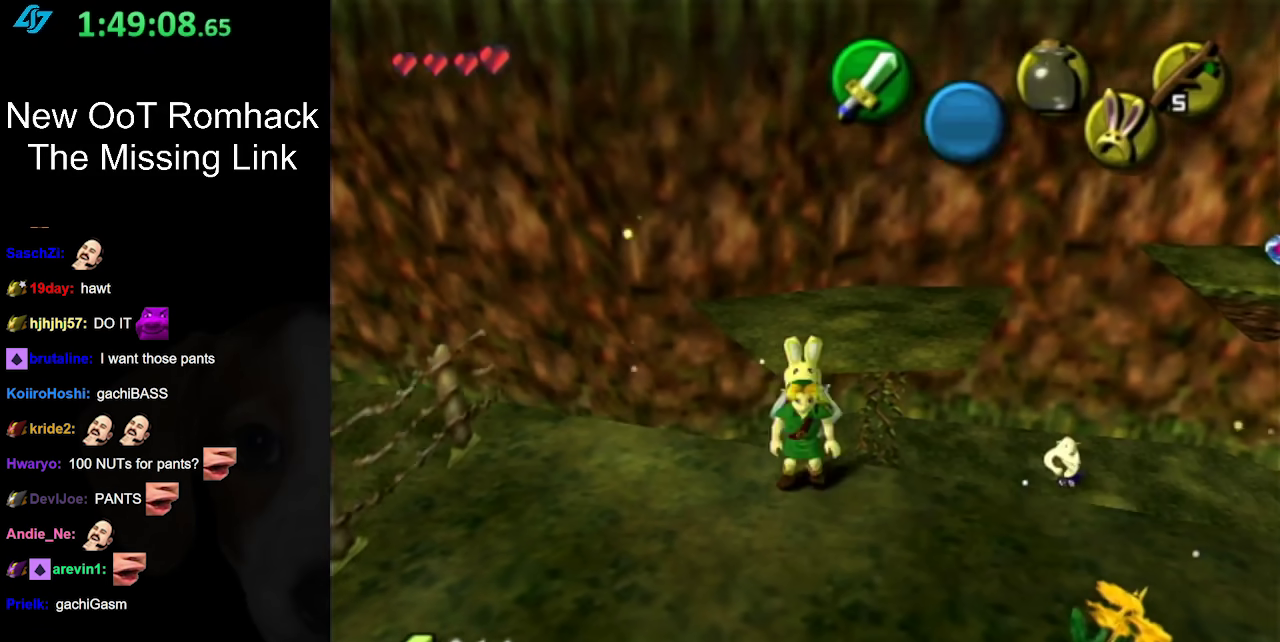
{"buttons": [], "left_stick": "center", "right_stick": "center", "events": [[433, "left_stick", "center"]]}
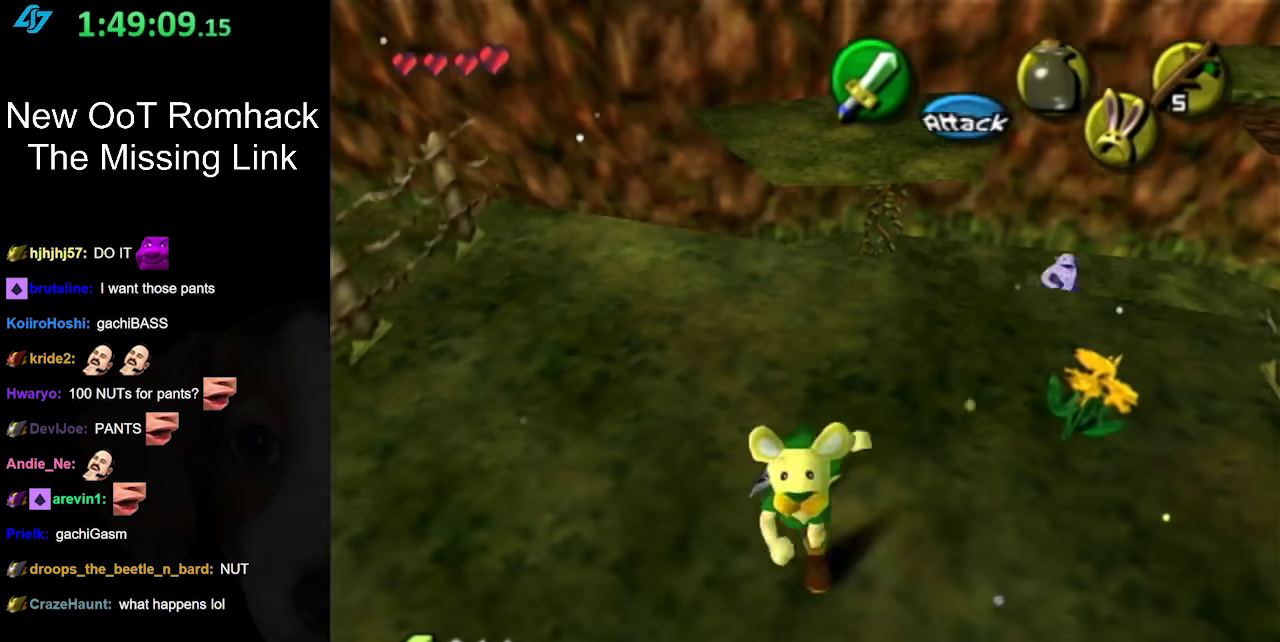
{"buttons": ["A"], "left_stick": "up", "right_stick": "center", "events": [[117, "left_stick", "up"], [200, "A", "down"]]}
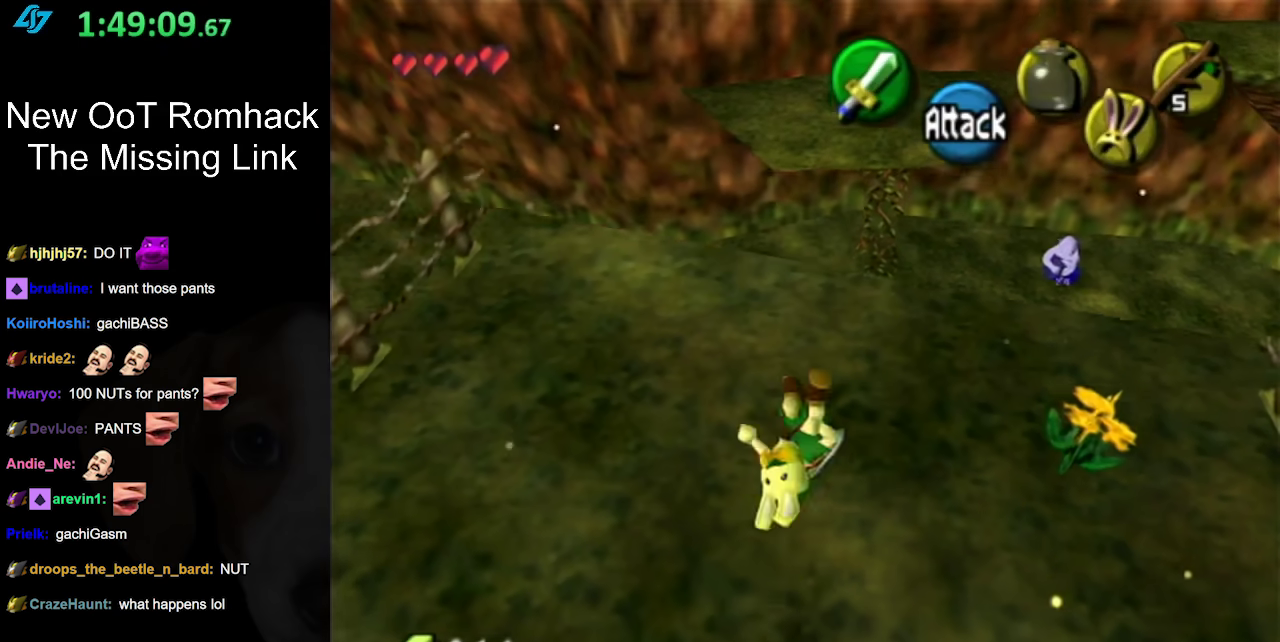
{"buttons": ["A"], "left_stick": "up", "right_stick": "center", "events": []}
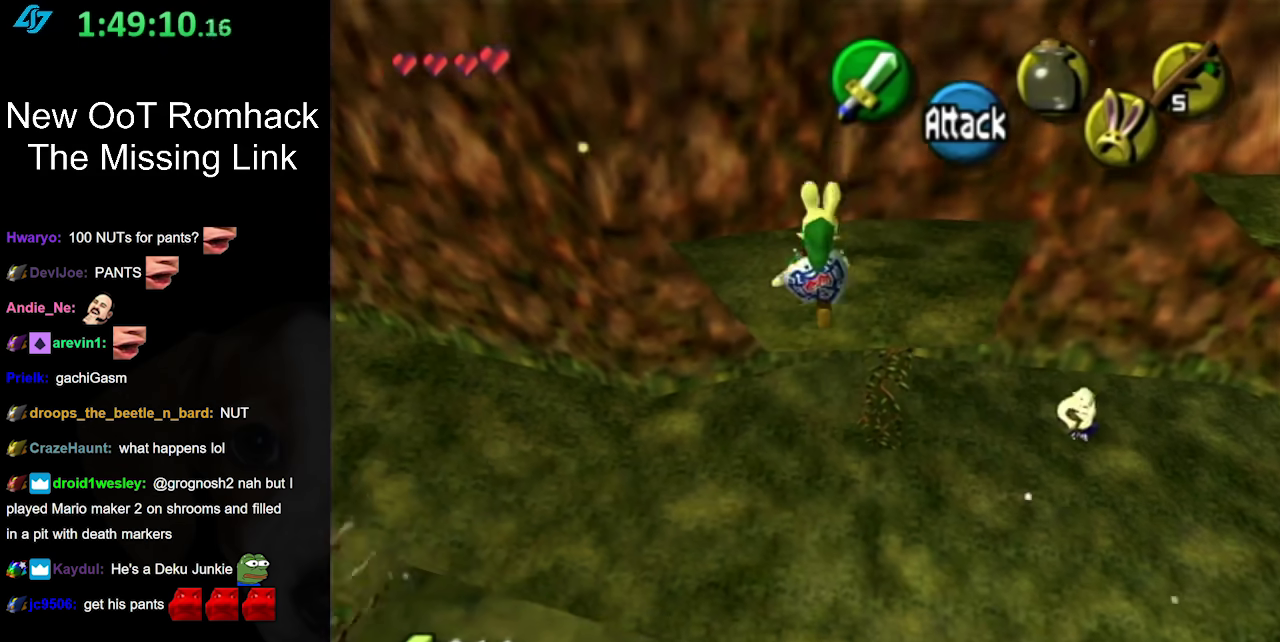
{"buttons": ["A"], "left_stick": "up", "right_stick": "center", "events": []}
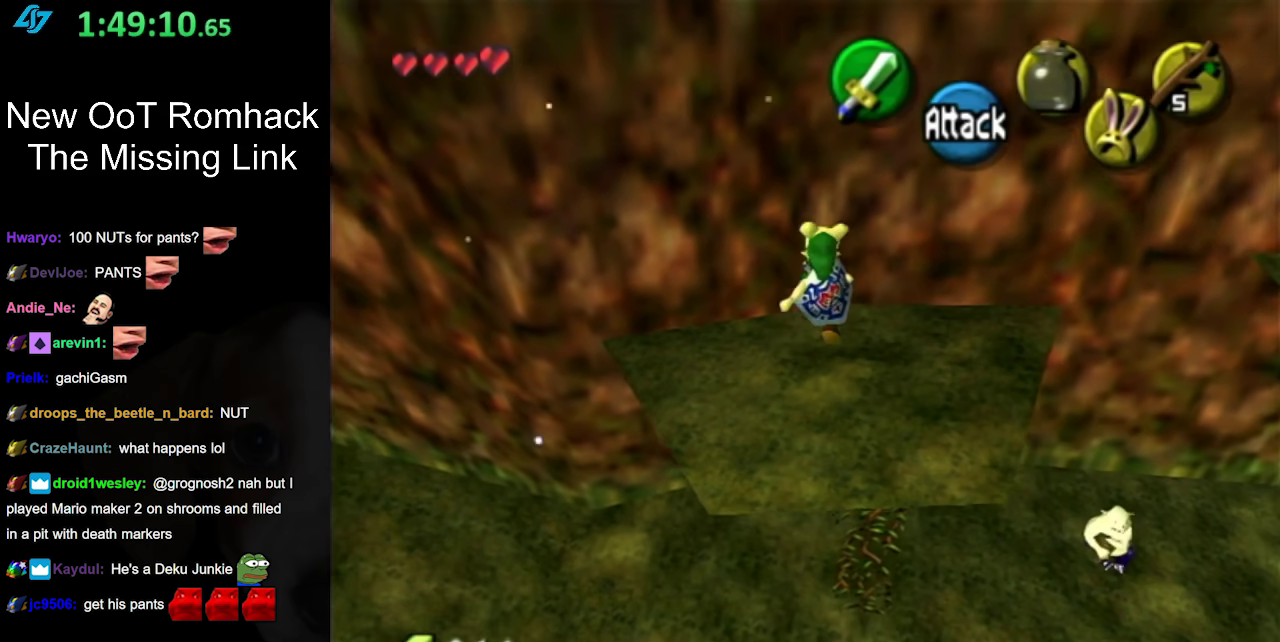
{"buttons": [], "left_stick": "up", "right_stick": "center", "events": [[267, "A", "up"]]}
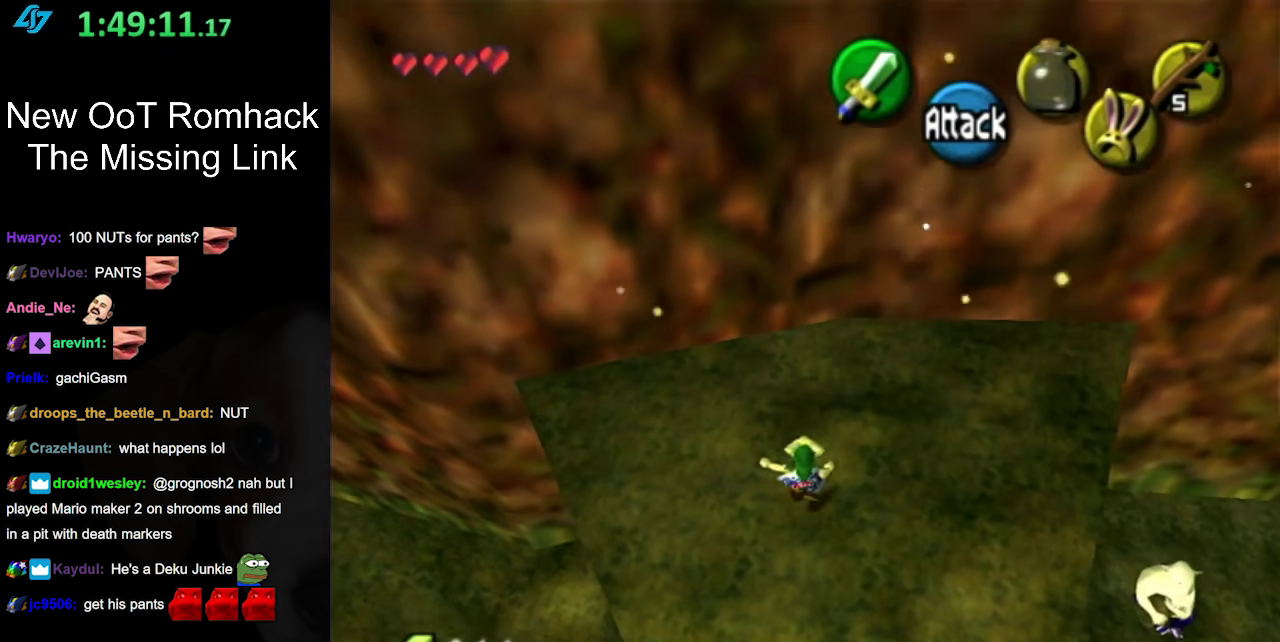
{"buttons": ["L1"], "left_stick": "center", "right_stick": "center", "events": [[50, "left_stick", "center"], [233, "left_stick", "right"], [333, "L1", "down"], [333, "left_stick", "center"]]}
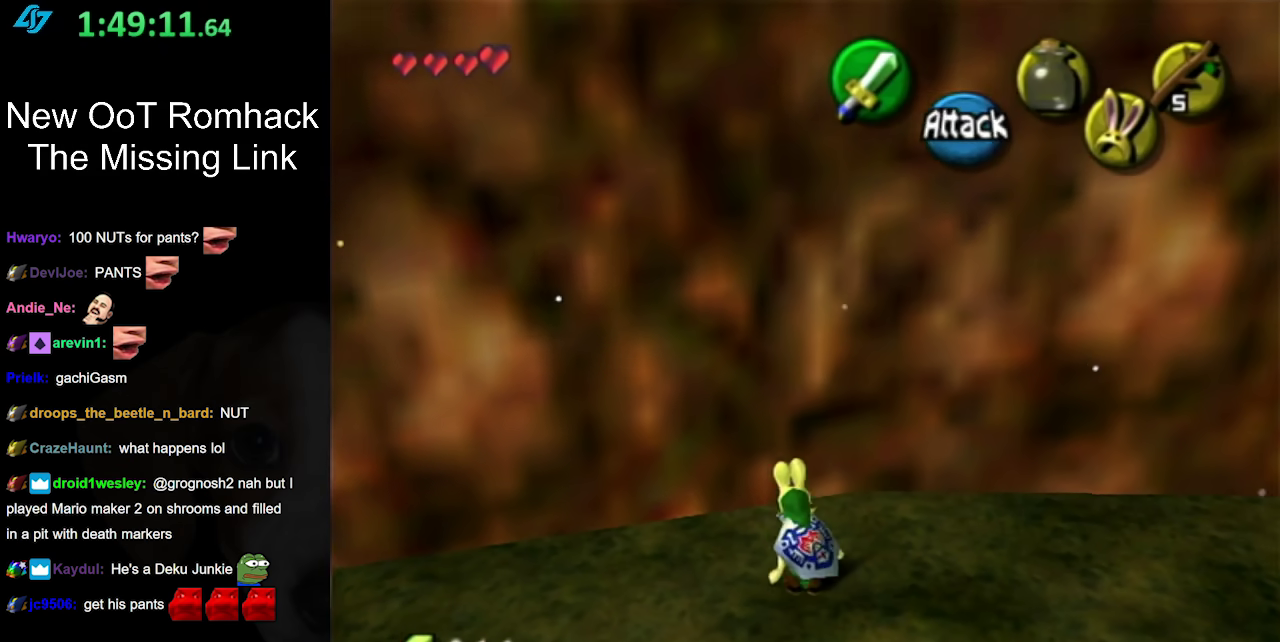
{"buttons": ["L1"], "left_stick": "center", "right_stick": "center", "events": [[67, "L1", "up"], [200, "left_stick", "right"], [300, "L1", "down"], [300, "left_stick", "center"]]}
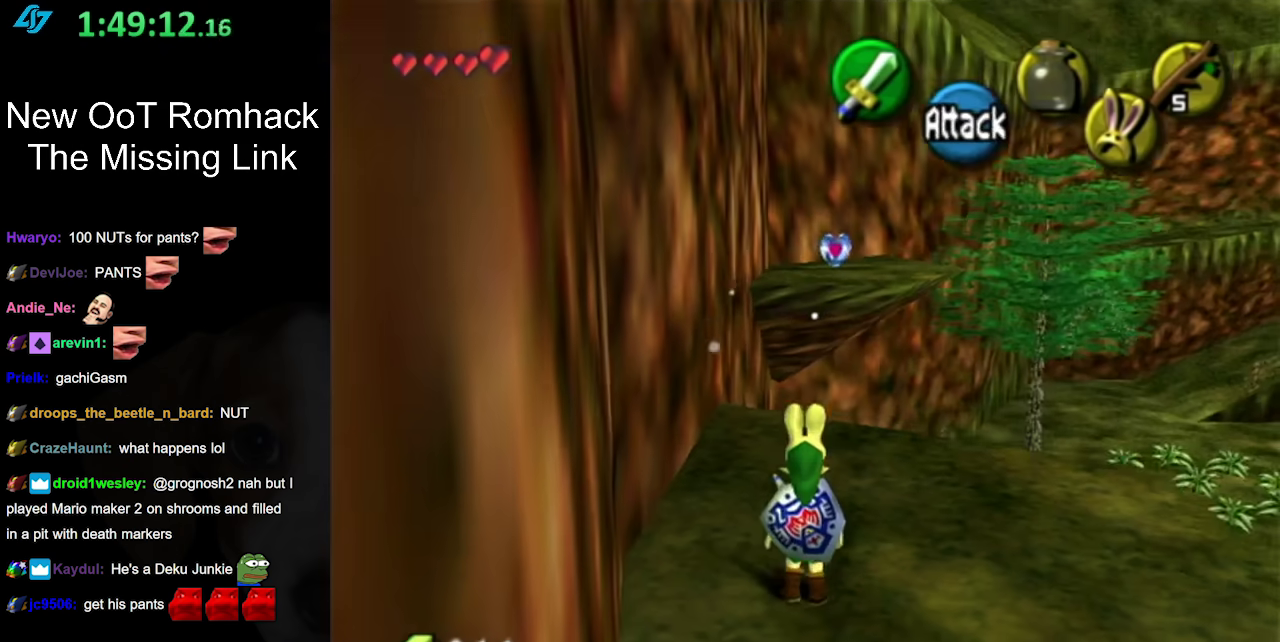
{"buttons": [], "left_stick": "up-right", "right_stick": "center", "events": [[17, "L1", "up"], [233, "left_stick", "up"], [467, "left_stick", "up-right"]]}
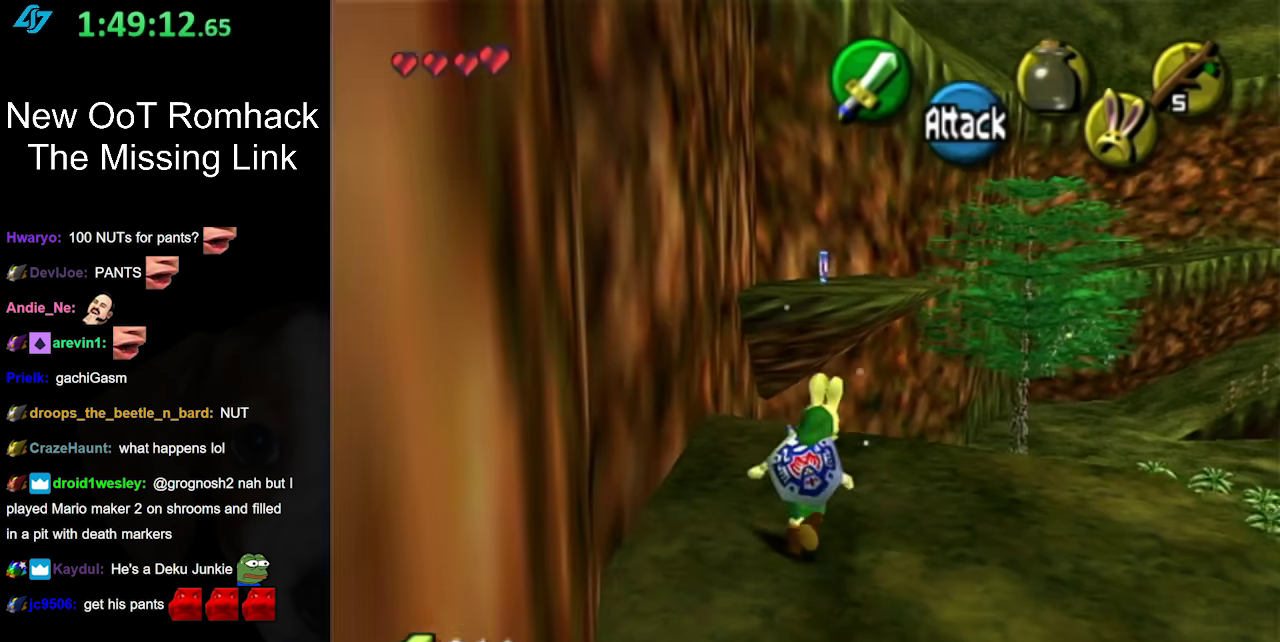
{"buttons": ["A"], "left_stick": "up", "right_stick": "center", "events": [[50, "left_stick", "up"], [233, "A", "down"]]}
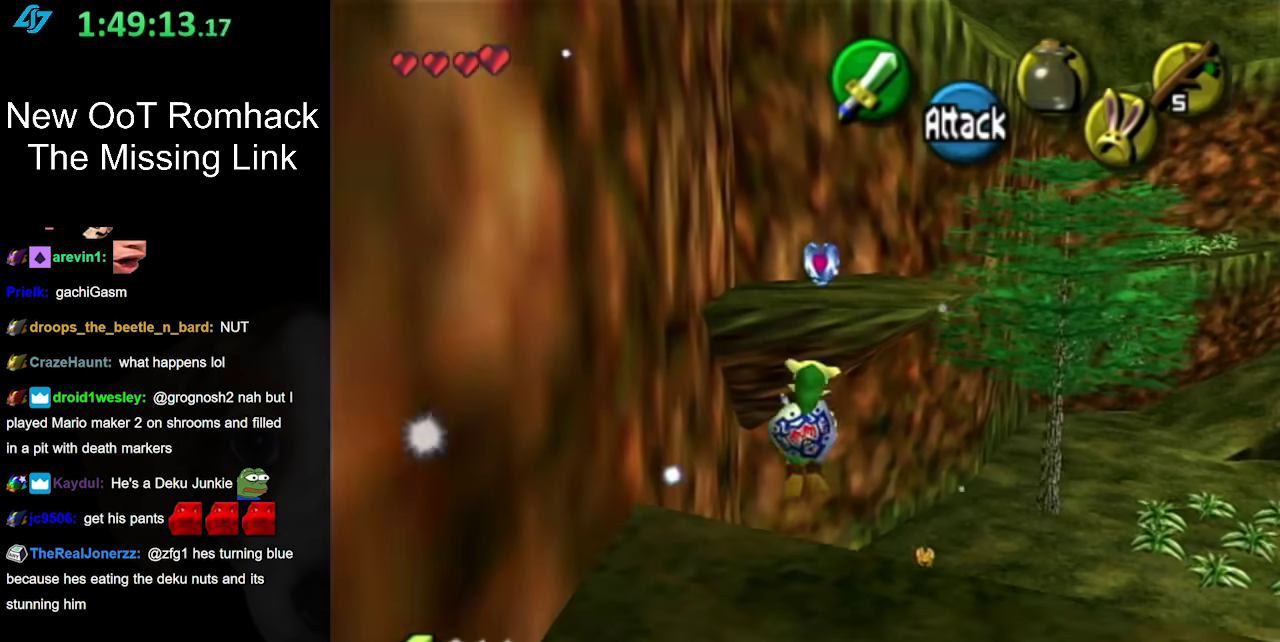
{"buttons": ["A"], "left_stick": "up", "right_stick": "center", "events": []}
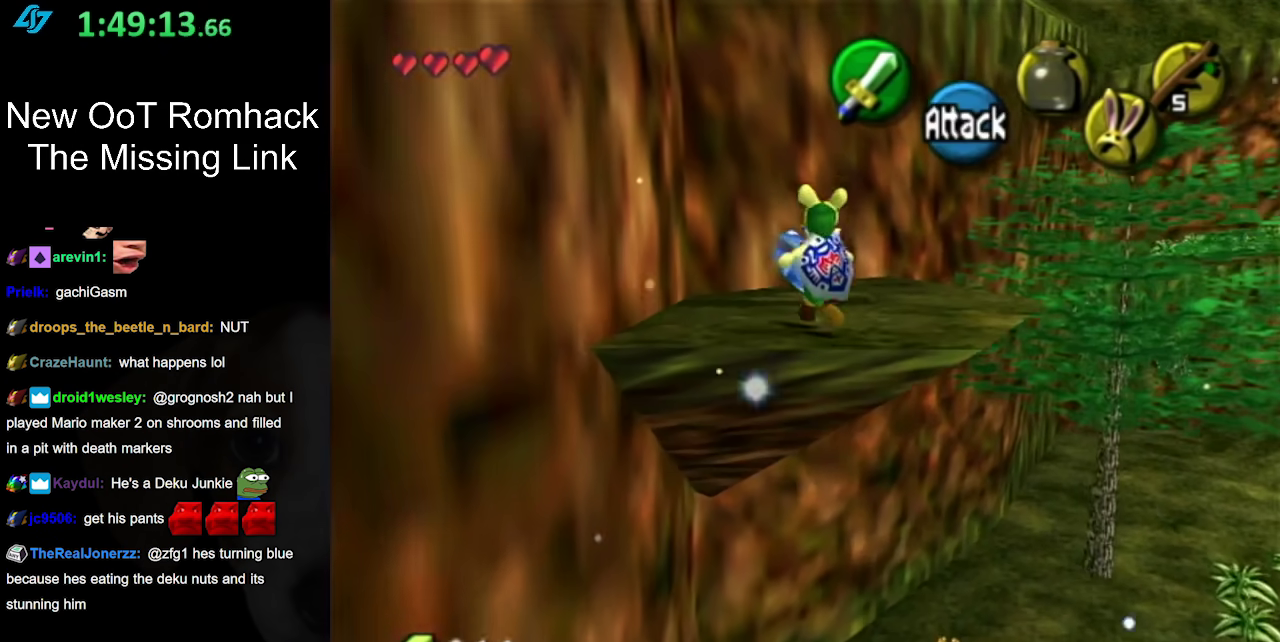
{"buttons": [], "left_stick": "up", "right_stick": "center", "events": [[367, "A", "up"]]}
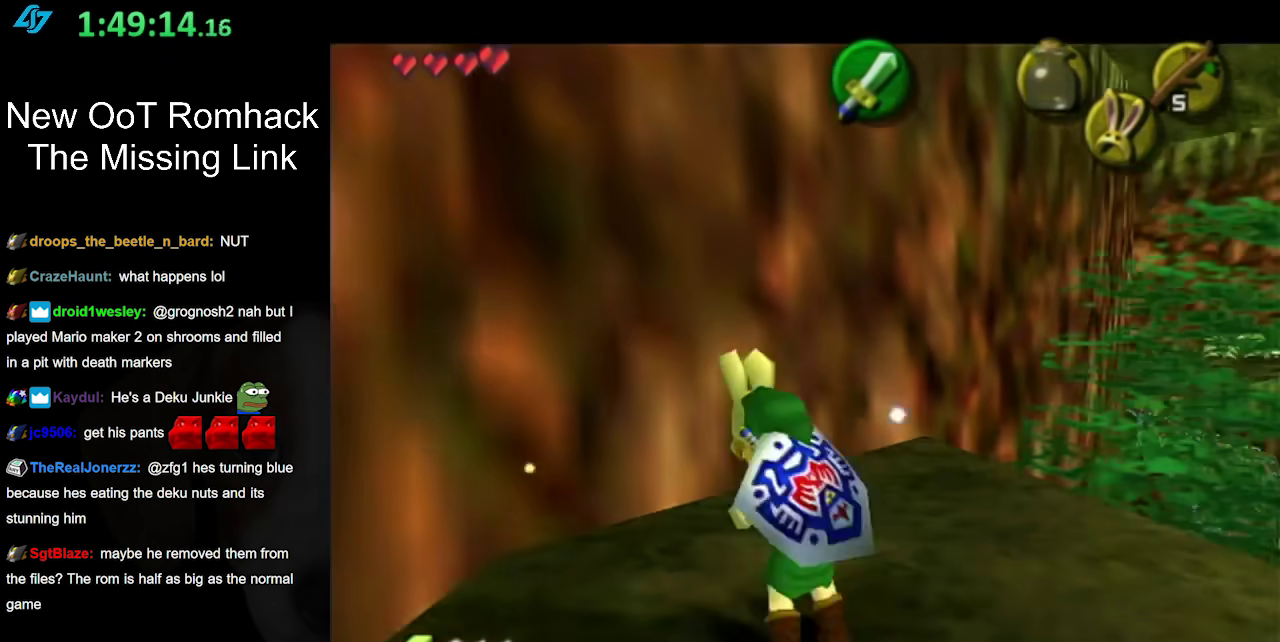
{"buttons": ["A", "B"], "left_stick": "center", "right_stick": "center", "events": [[150, "left_stick", "center"], [183, "B", "down"], [233, "A", "down"], [317, "A", "up"], [317, "B", "up"], [367, "B", "down"], [417, "A", "down"]]}
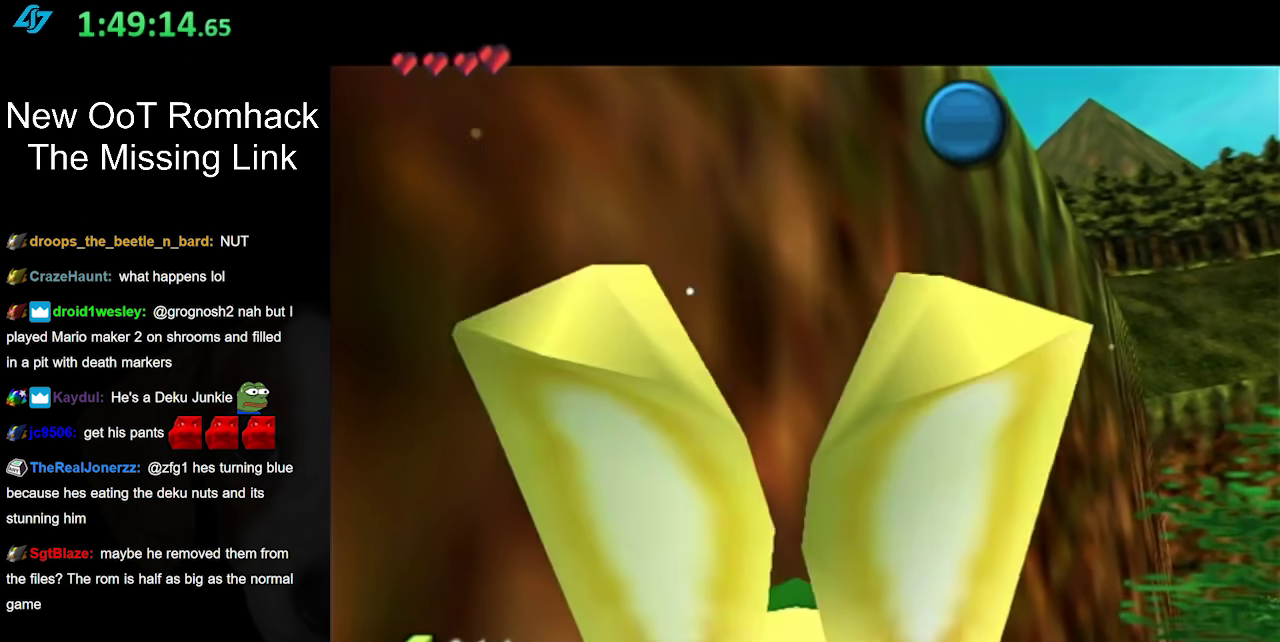
{"buttons": ["B"], "left_stick": "center", "right_stick": "center", "events": [[17, "A", "up"], [17, "B", "up"], [67, "A", "down"], [67, "B", "down"], [167, "A", "up"], [167, "B", "up"], [233, "A", "down"], [233, "B", "down"], [333, "A", "up"], [333, "B", "up"], [417, "A", "down"], [417, "B", "down"], [483, "A", "up"]]}
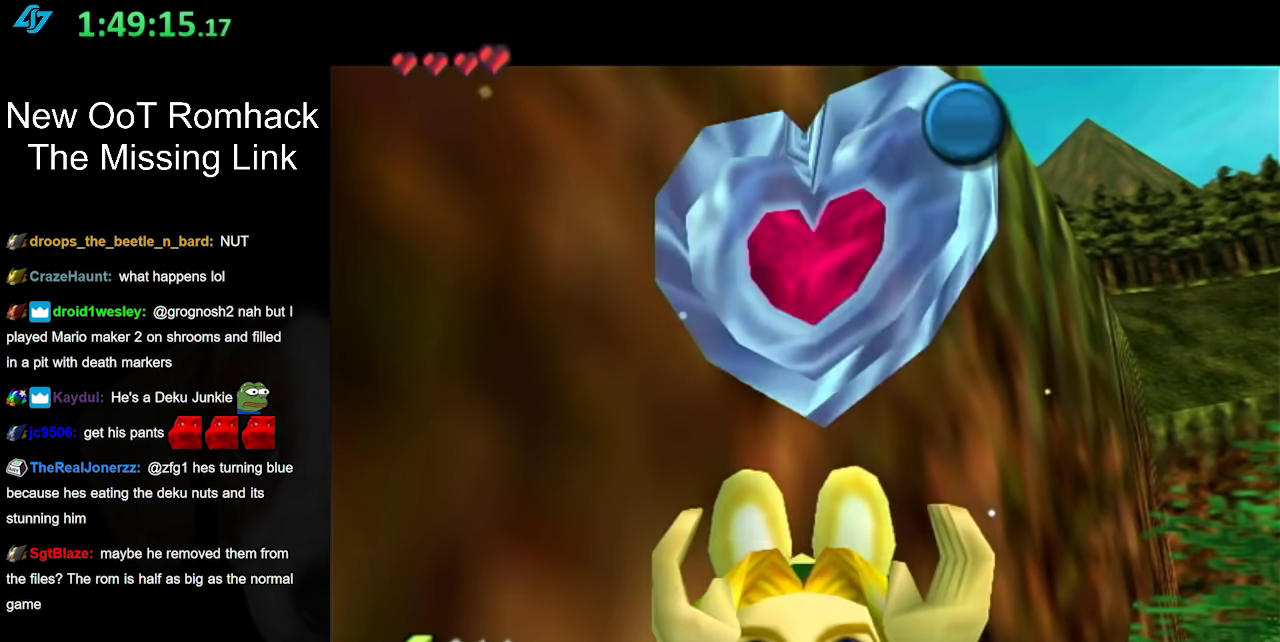
{"buttons": ["B"], "left_stick": "center", "right_stick": "center", "events": [[33, "B", "up"], [100, "A", "down"], [100, "B", "down"], [167, "A", "up"], [167, "B", "up"], [267, "A", "down"], [267, "B", "down"], [317, "A", "up"], [333, "B", "up"], [433, "A", "down"], [433, "B", "down"], [483, "A", "up"]]}
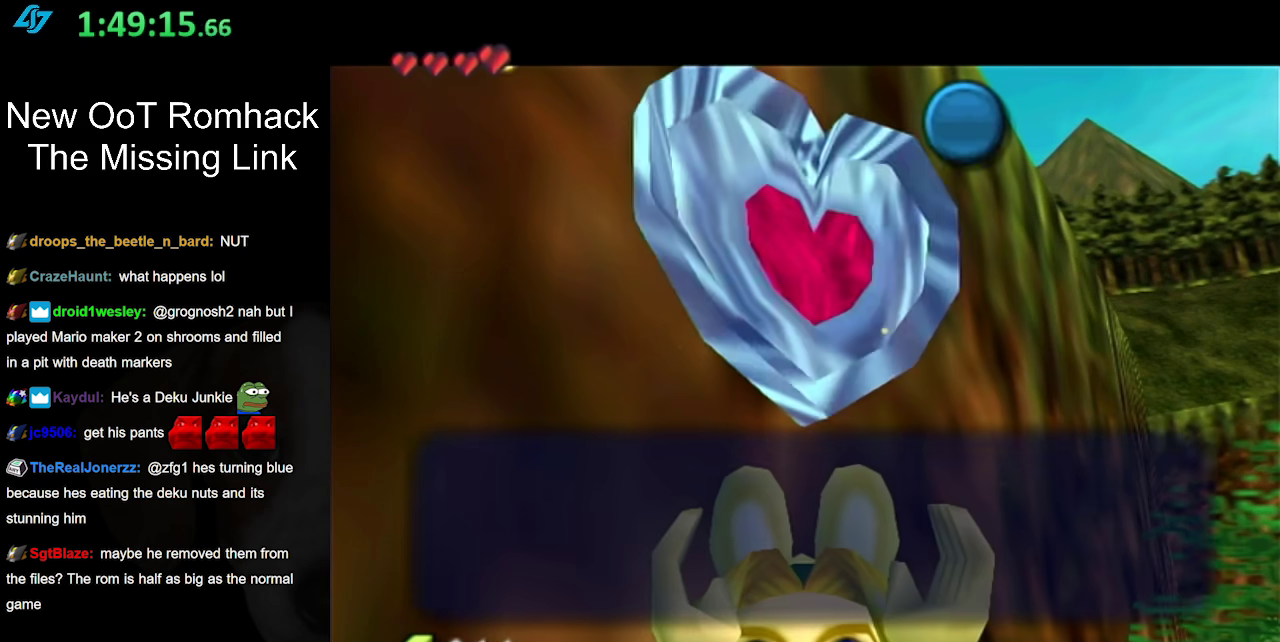
{"buttons": [], "left_stick": "center", "right_stick": "center", "events": [[17, "B", "up"], [167, "A", "down"], [167, "B", "down"], [267, "A", "up"], [267, "B", "up"], [367, "A", "down"], [367, "B", "down"], [450, "A", "up"], [450, "B", "up"]]}
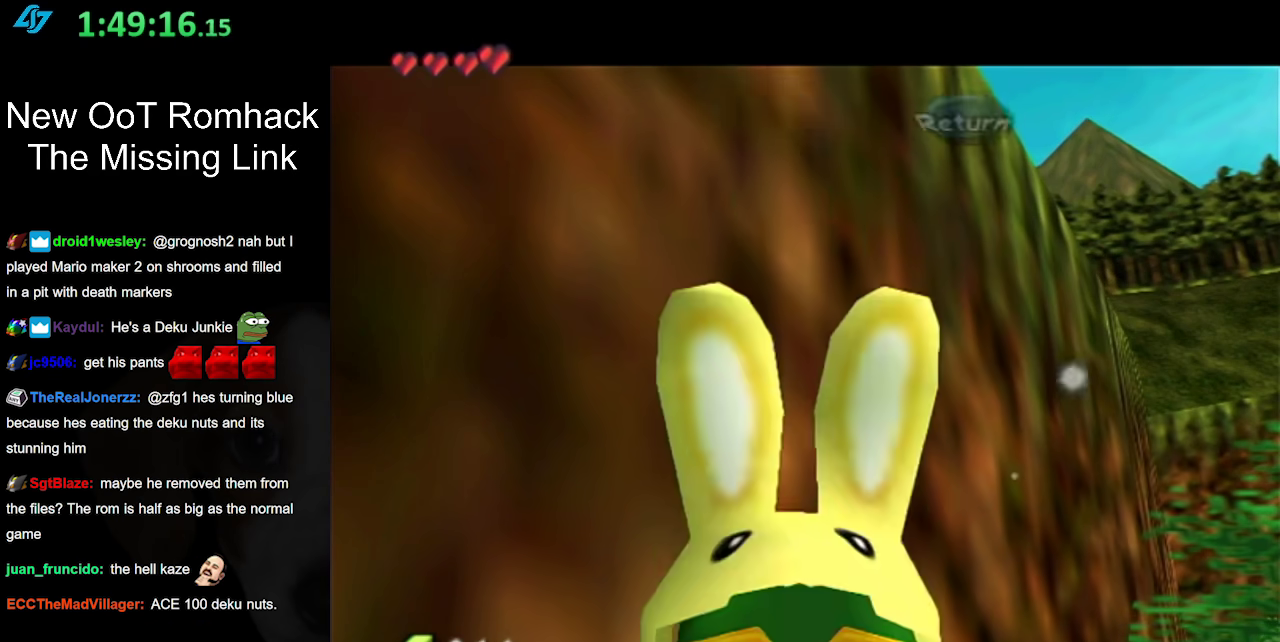
{"buttons": ["L1"], "left_stick": "center", "right_stick": "center", "events": [[267, "left_stick", "up-right"], [367, "L1", "down"], [367, "left_stick", "center"]]}
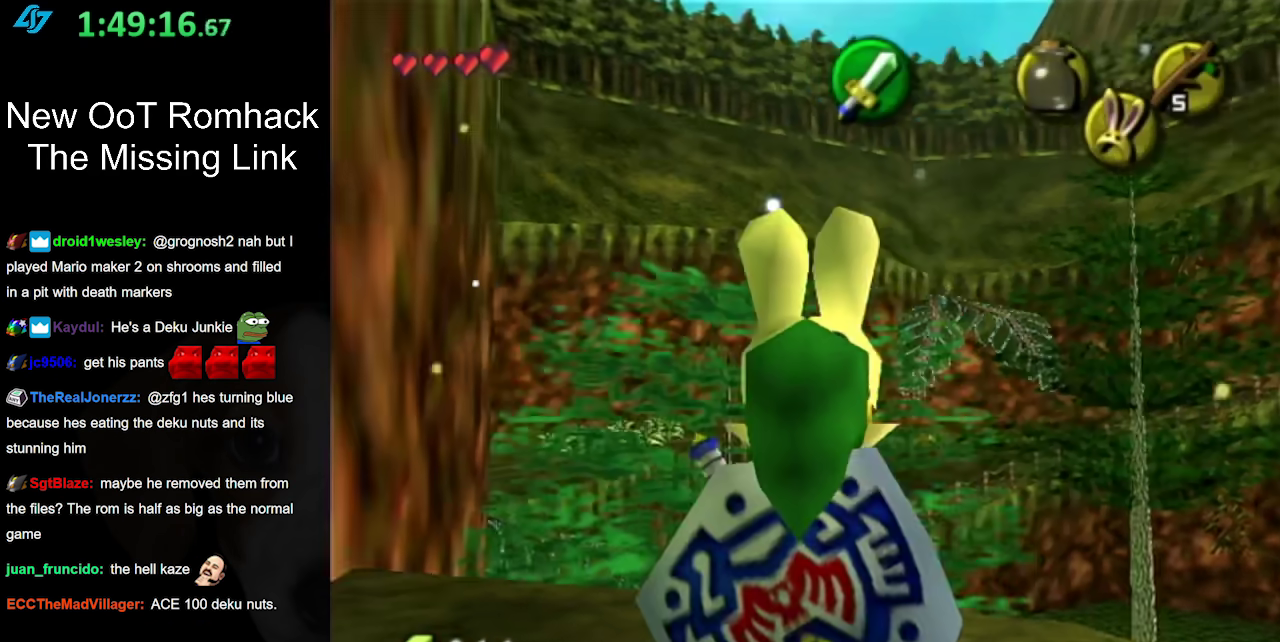
{"buttons": [], "left_stick": "center", "right_stick": "center", "events": [[83, "L1", "up"], [117, "B", "down"], [200, "R1", "down"], [283, "B", "up"], [333, "R1", "up"]]}
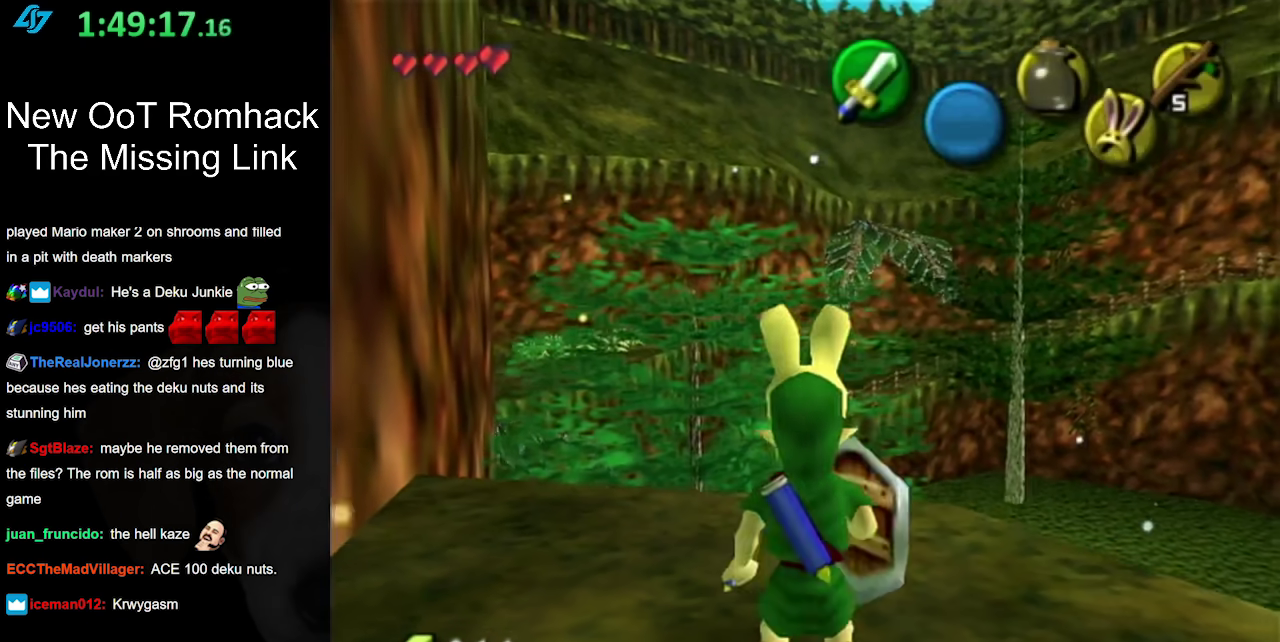
{"buttons": [], "left_stick": "up", "right_stick": "center", "events": [[17, "left_stick", "up"], [250, "left_stick", "up-left"], [300, "A", "down"], [300, "left_stick", "up"], [500, "A", "up"]]}